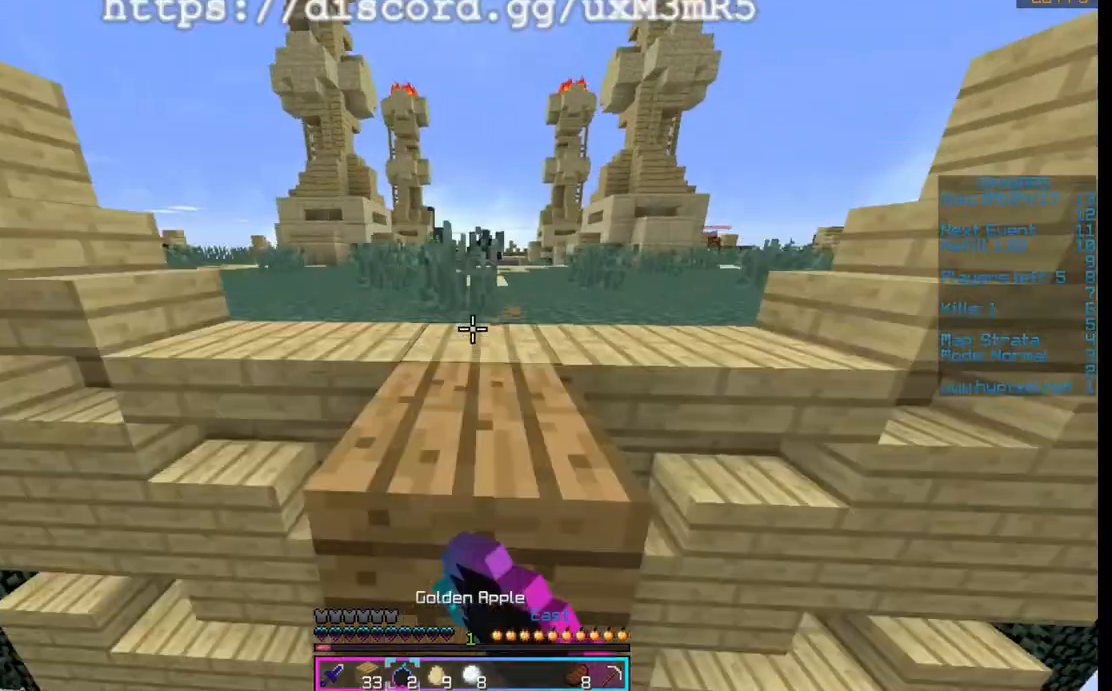
Gameplay with keyboard and mouse; each line is a JSON object with the keys and mouse buttons held at the frame after it. "events" lists presses ("down") and releases ("up") of "a", "d", "s", "space", "w", "mouse_left" and "mouse_right" between this image and that frame as [ms after this image, input, new state], when the widget could be followed in between. "mouse_left", "mouse_right" = the "left", "right" buttons of the "mouse" list. No other keys are recorded. Fast repeated clicks can show as one long hold. Mouse movement is not recorded.
{"keys": ["w"], "mouse": ["right"], "events": [[367, "space", "up"], [467, "mouse_left", "up"]]}
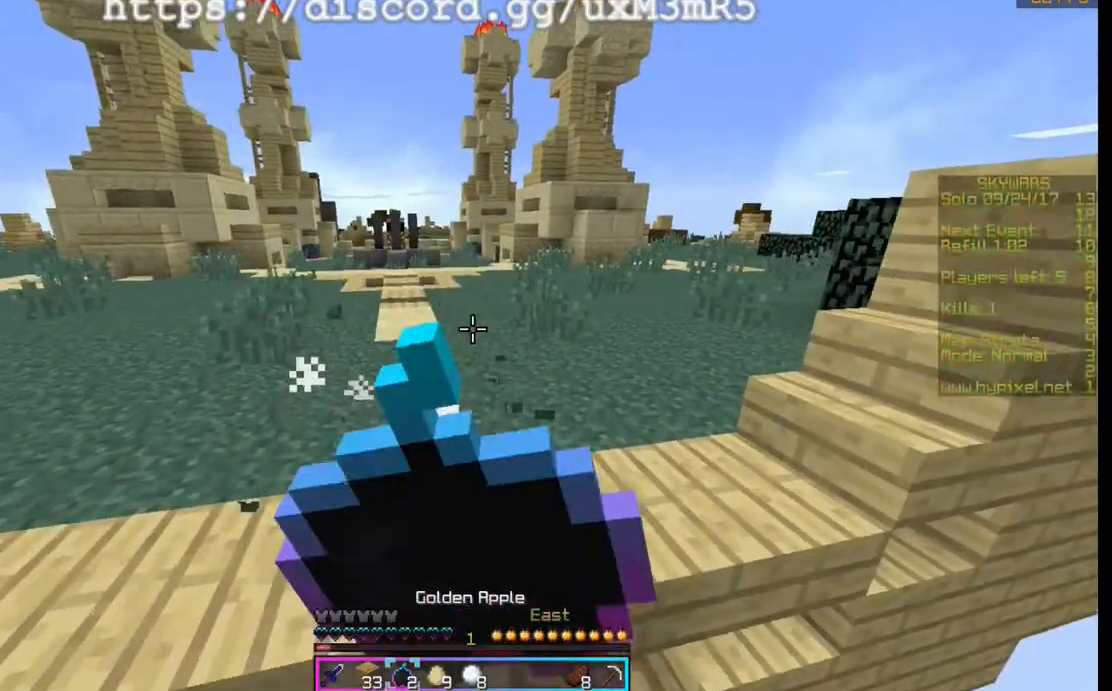
{"keys": ["w"], "mouse": ["left", "right"], "events": [[100, "mouse_left", "down"]]}
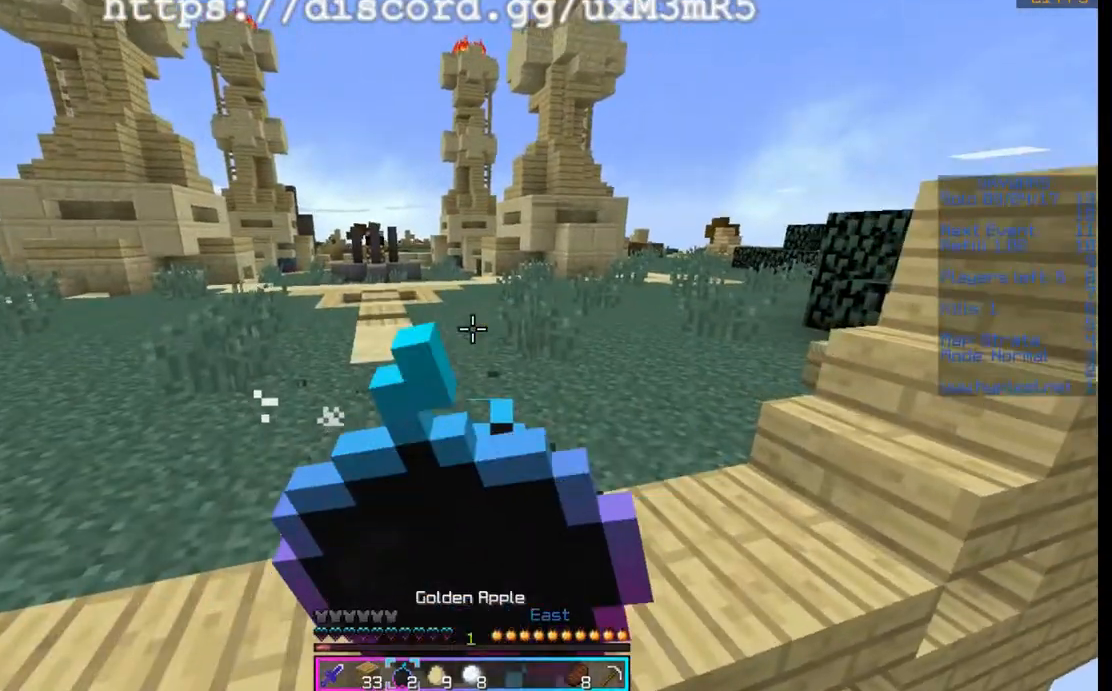
{"keys": ["w"], "mouse": ["left", "right"], "events": []}
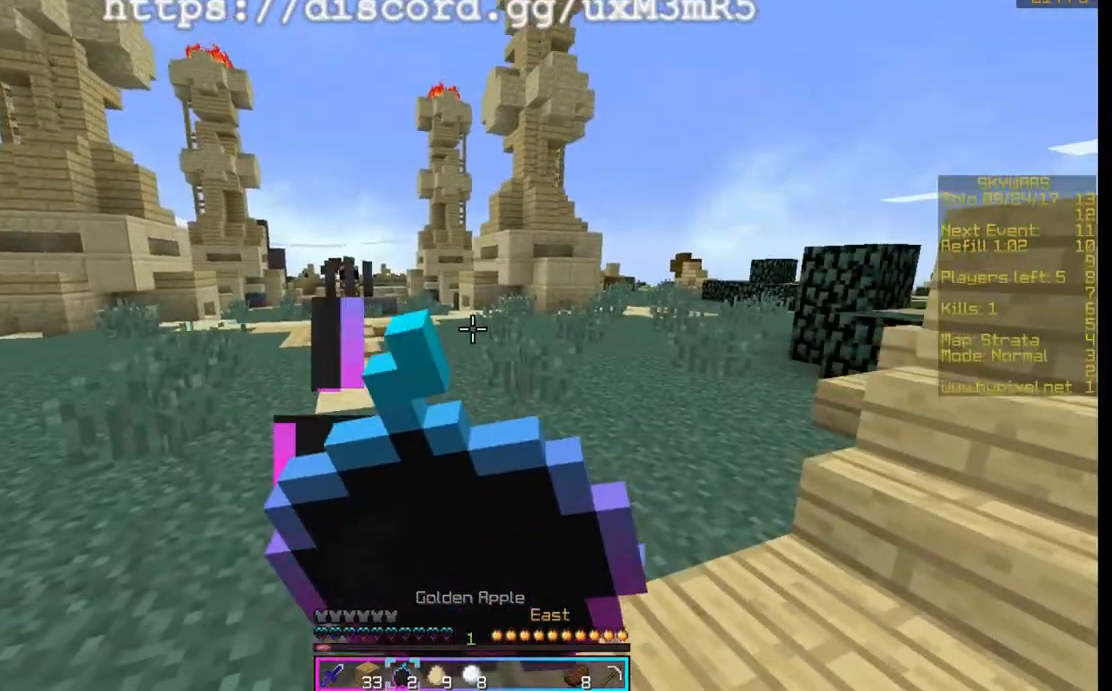
{"keys": ["space", "w"], "mouse": ["left"], "events": [[333, "mouse_left", "up"], [333, "mouse_right", "up"], [333, "space", "down"], [467, "mouse_left", "down"]]}
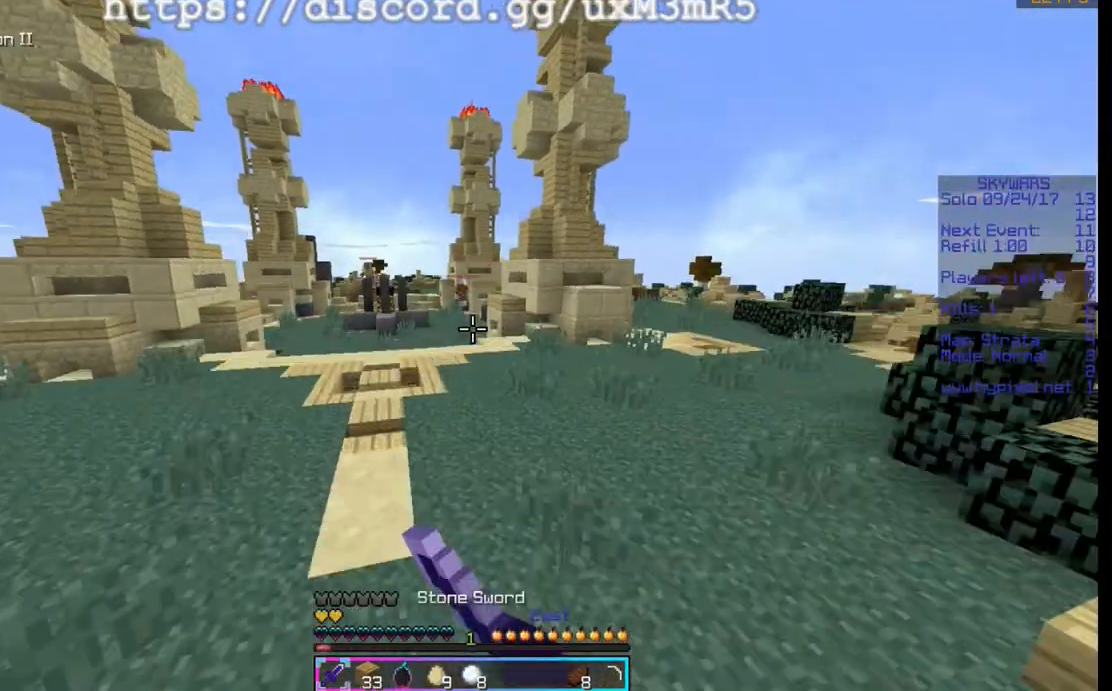
{"keys": ["space", "w"], "mouse": [], "events": [[233, "mouse_left", "up"]]}
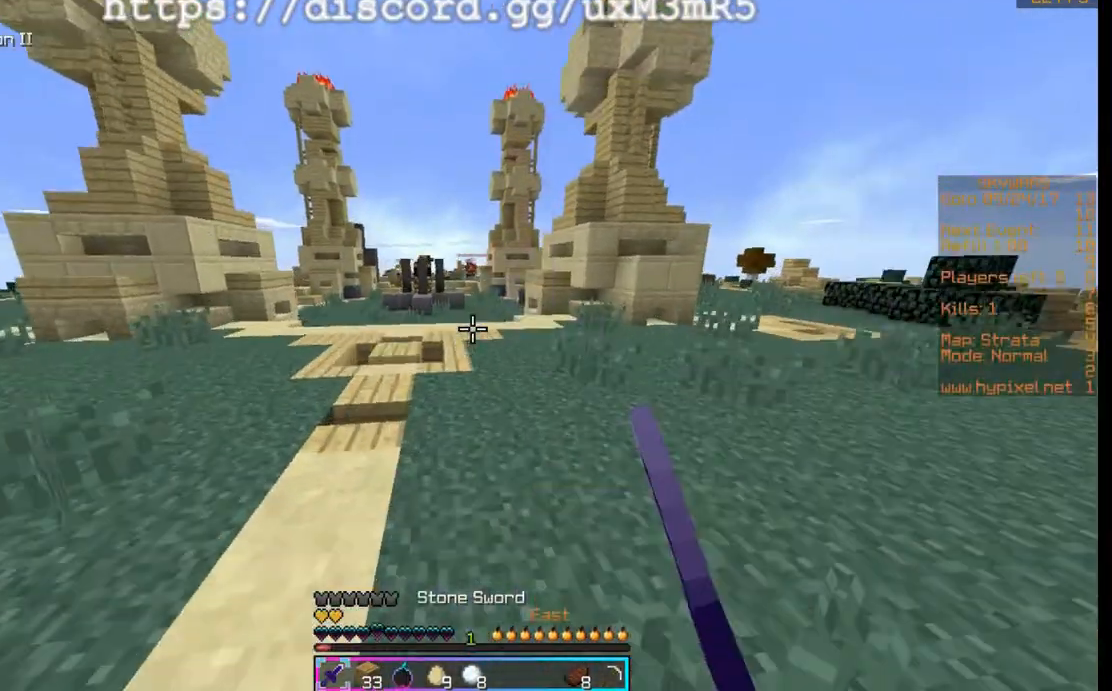
{"keys": ["space", "w"], "mouse": [], "events": []}
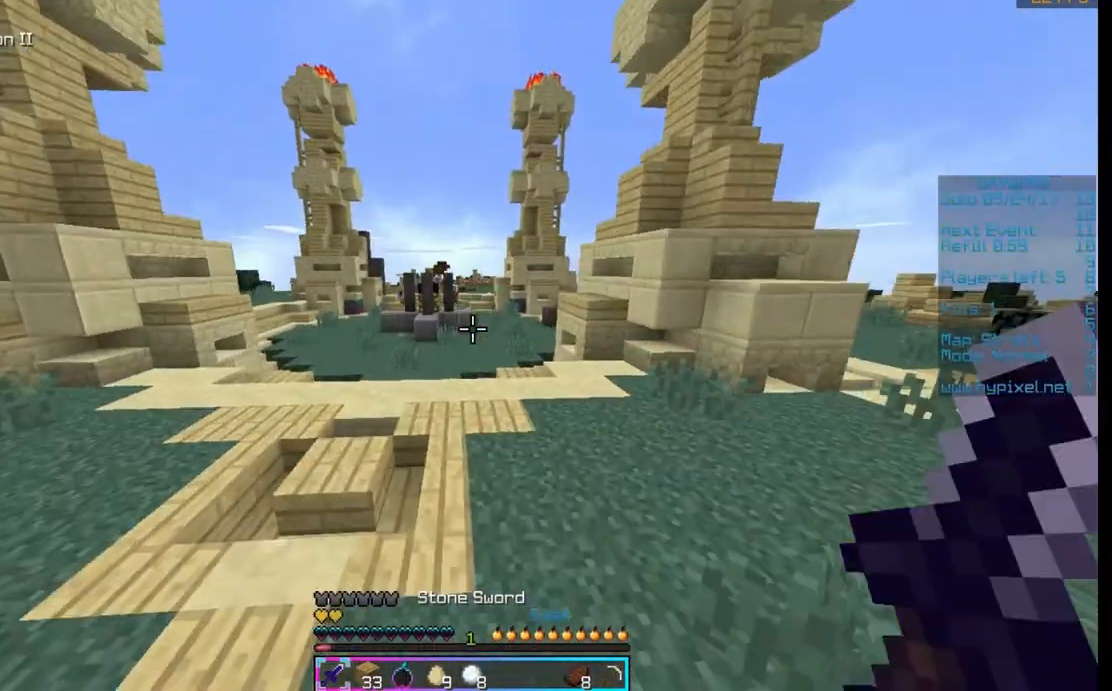
{"keys": ["space", "w"], "mouse": [], "events": [[167, "mouse_left", "down"], [267, "mouse_left", "up"], [333, "mouse_left", "down"], [467, "mouse_left", "up"]]}
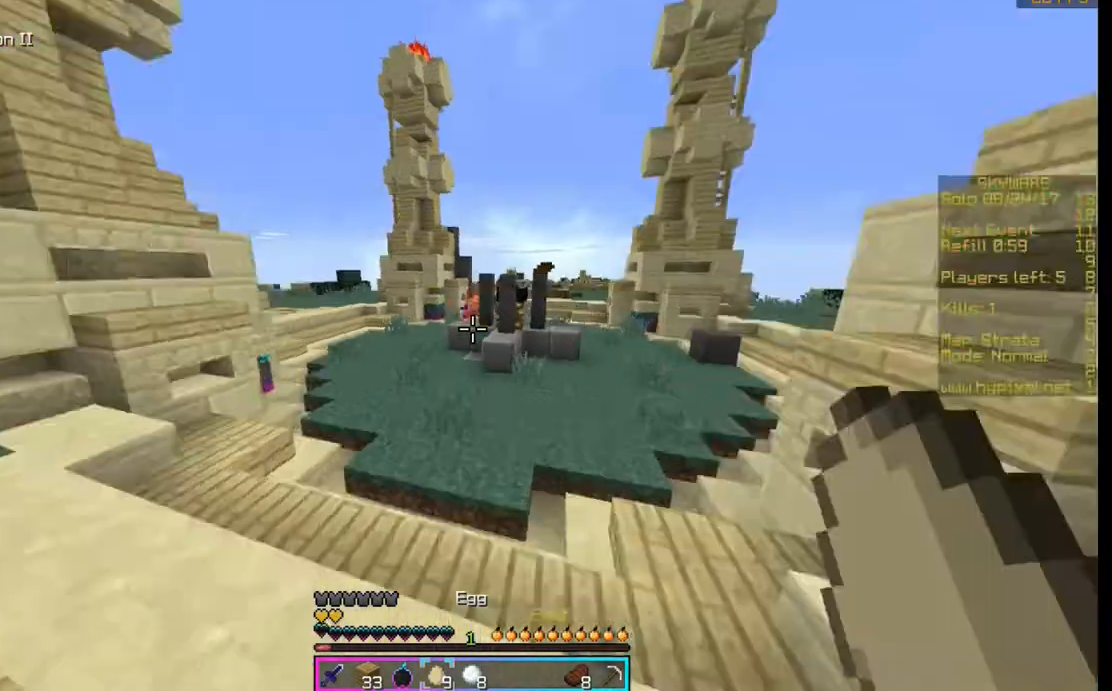
{"keys": ["a", "w"], "mouse": [], "events": [[100, "space", "up"], [167, "a", "down"]]}
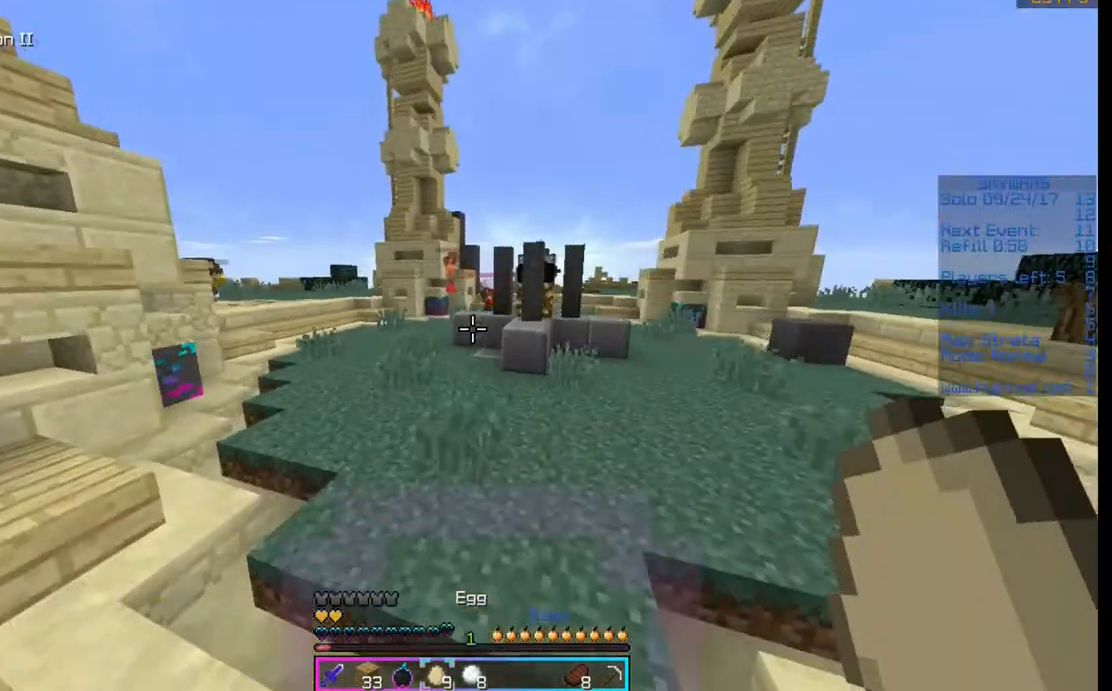
{"keys": ["space", "w"], "mouse": [], "events": [[200, "a", "up"], [467, "space", "down"]]}
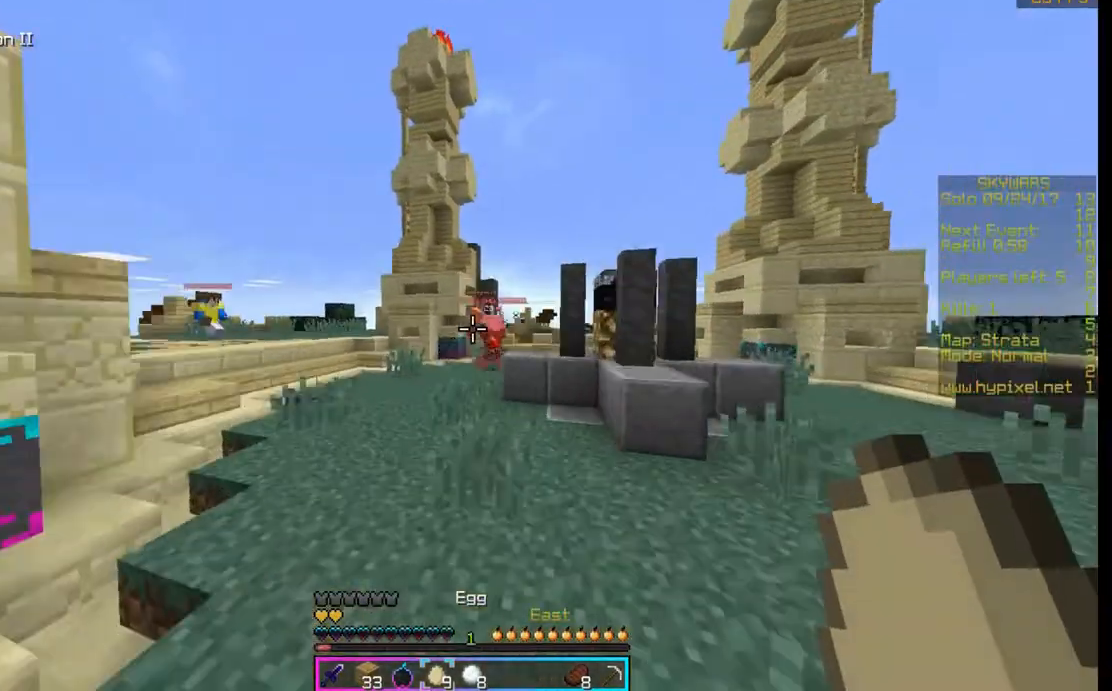
{"keys": ["w"], "mouse": [], "events": [[200, "a", "down"], [200, "space", "up"], [333, "a", "up"]]}
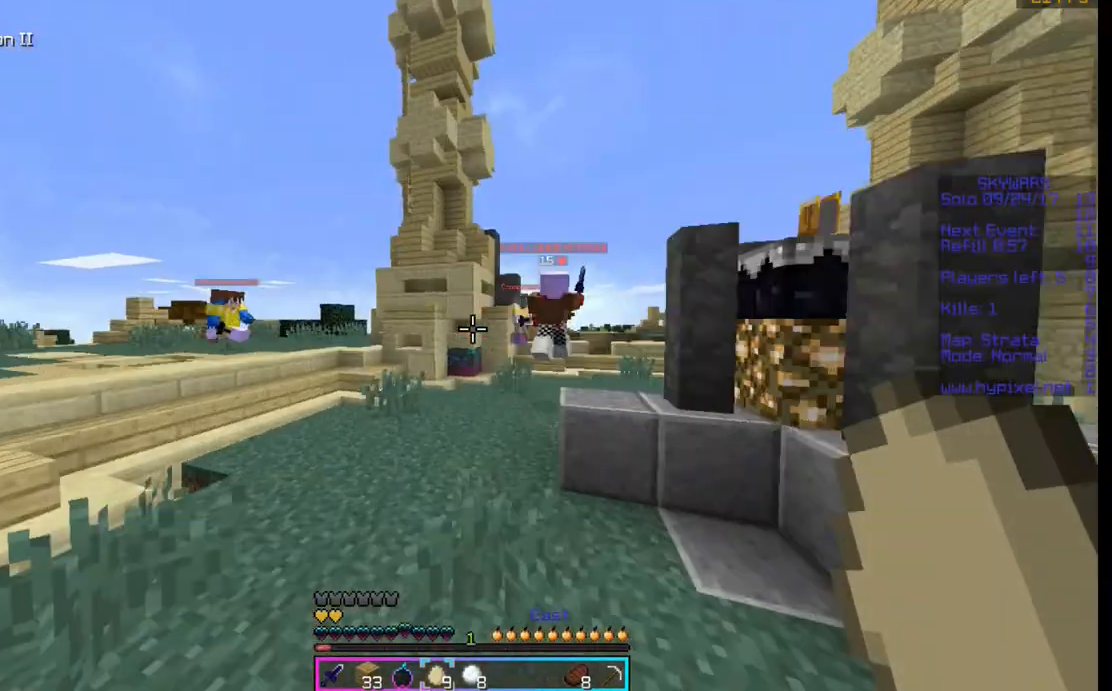
{"keys": ["w"], "mouse": [], "events": []}
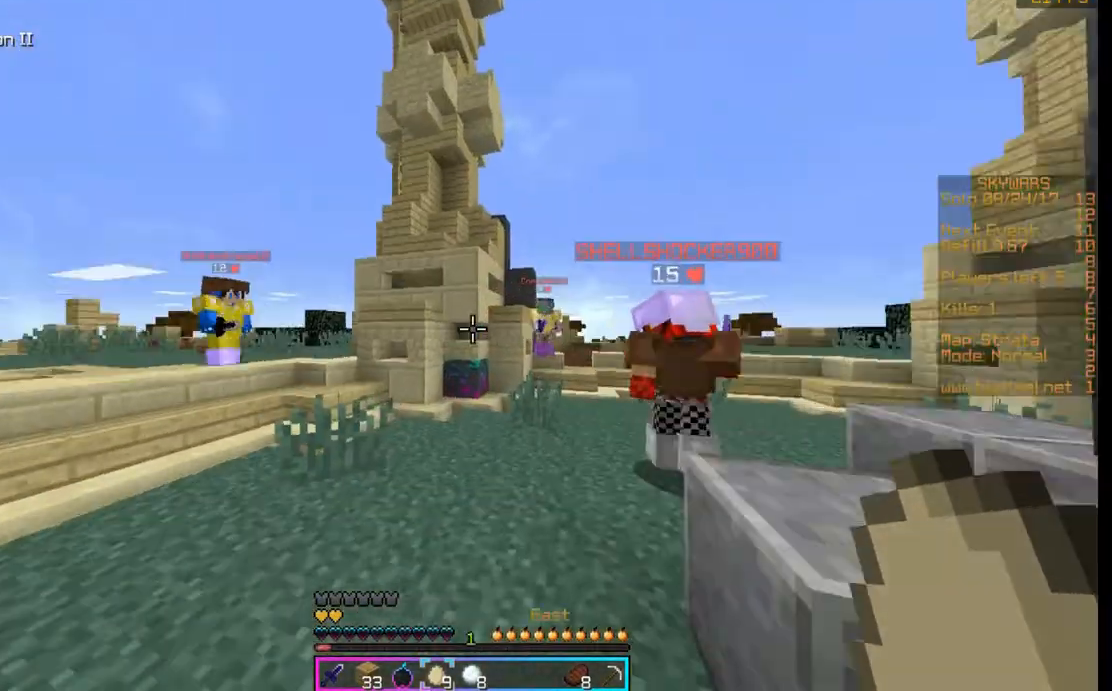
{"keys": ["d", "w"], "mouse": ["left"], "events": [[267, "space", "down"], [367, "mouse_left", "down"], [500, "d", "down"], [500, "space", "up"]]}
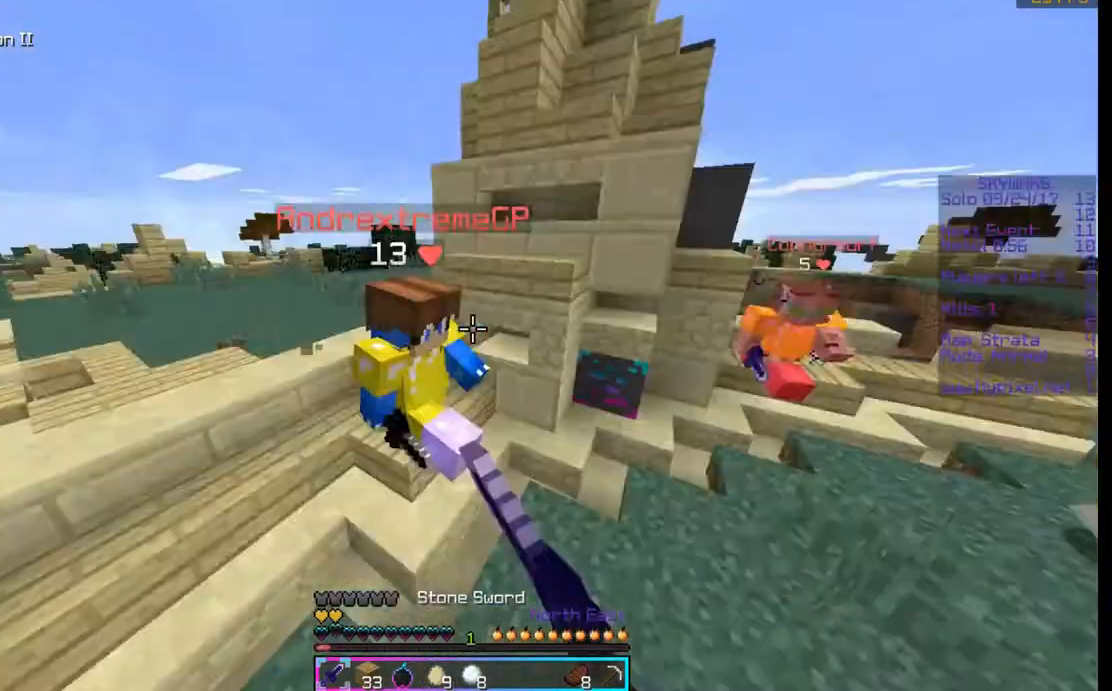
{"keys": ["a", "d", "w"], "mouse": ["left"], "events": [[267, "a", "down"], [267, "d", "up"], [400, "mouse_left", "up"], [467, "d", "down"], [467, "mouse_left", "down"]]}
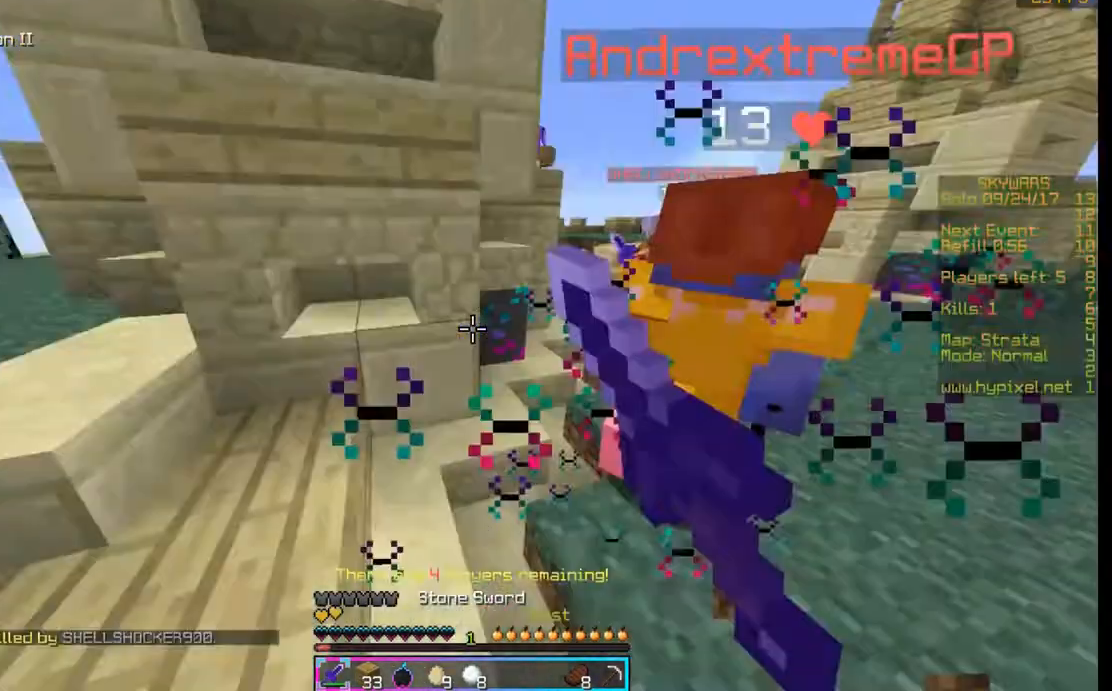
{"keys": ["d", "space", "w"], "mouse": [], "events": [[100, "a", "up"], [100, "mouse_left", "up"], [233, "mouse_left", "down"], [500, "mouse_left", "up"], [500, "space", "down"]]}
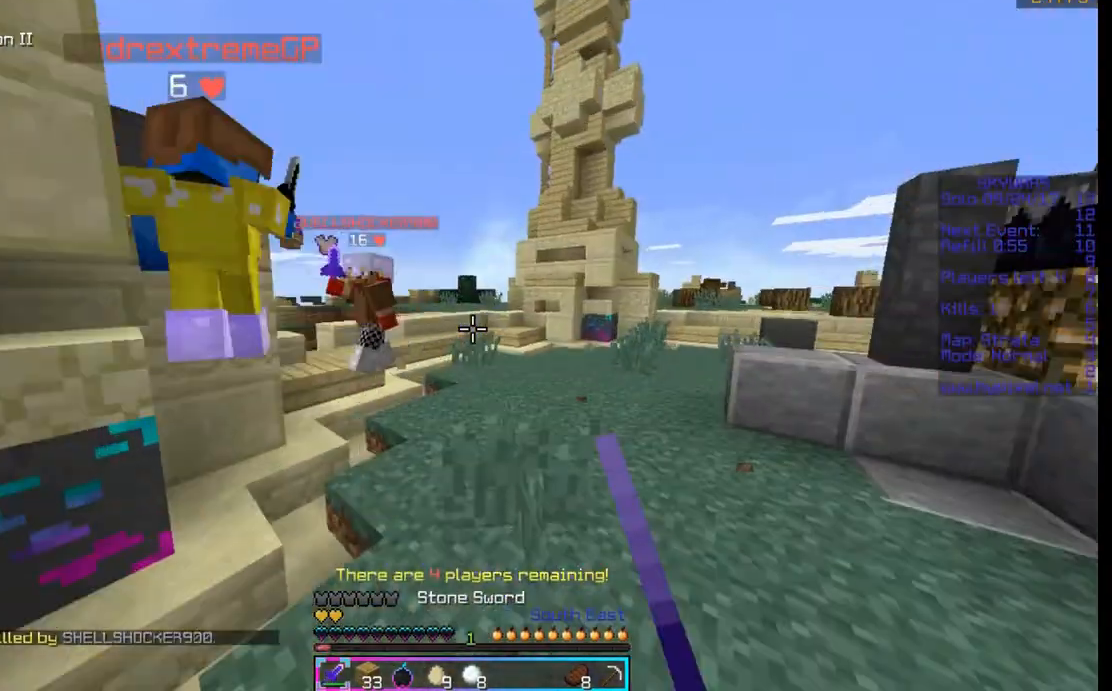
{"keys": ["a", "w"], "mouse": [], "events": [[133, "a", "down"], [133, "d", "up"], [233, "mouse_left", "down"], [367, "mouse_left", "up"], [367, "space", "up"]]}
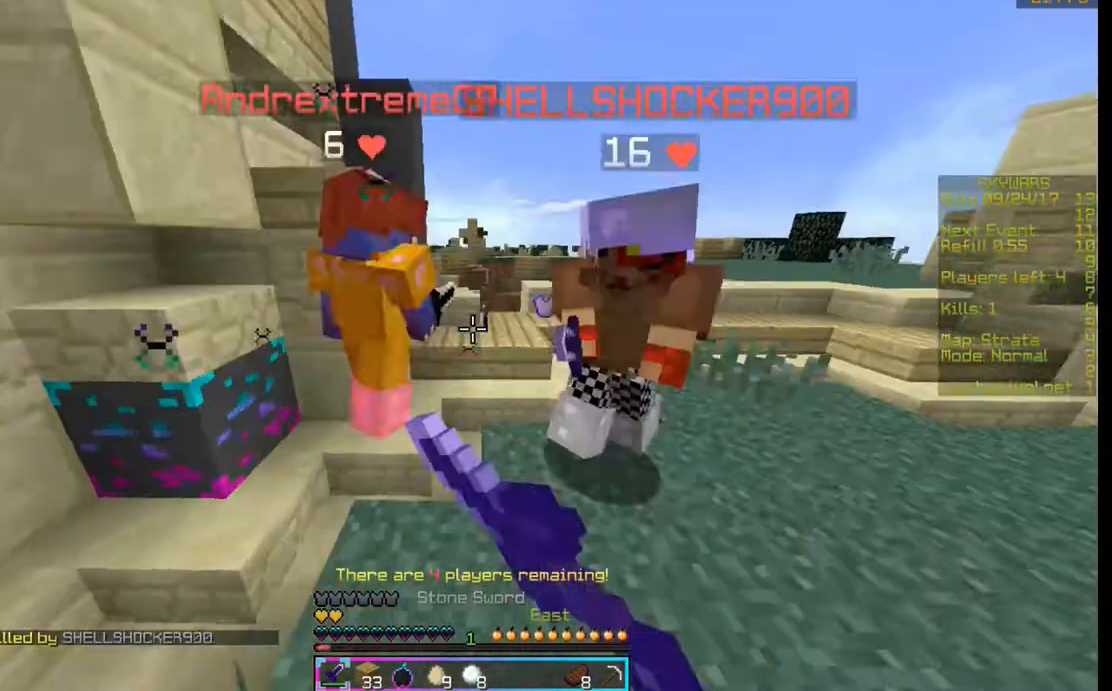
{"keys": ["d", "w"], "mouse": [], "events": [[133, "a", "up"], [133, "mouse_left", "down"], [133, "w", "up"], [400, "d", "down"], [400, "mouse_left", "up"], [400, "w", "down"]]}
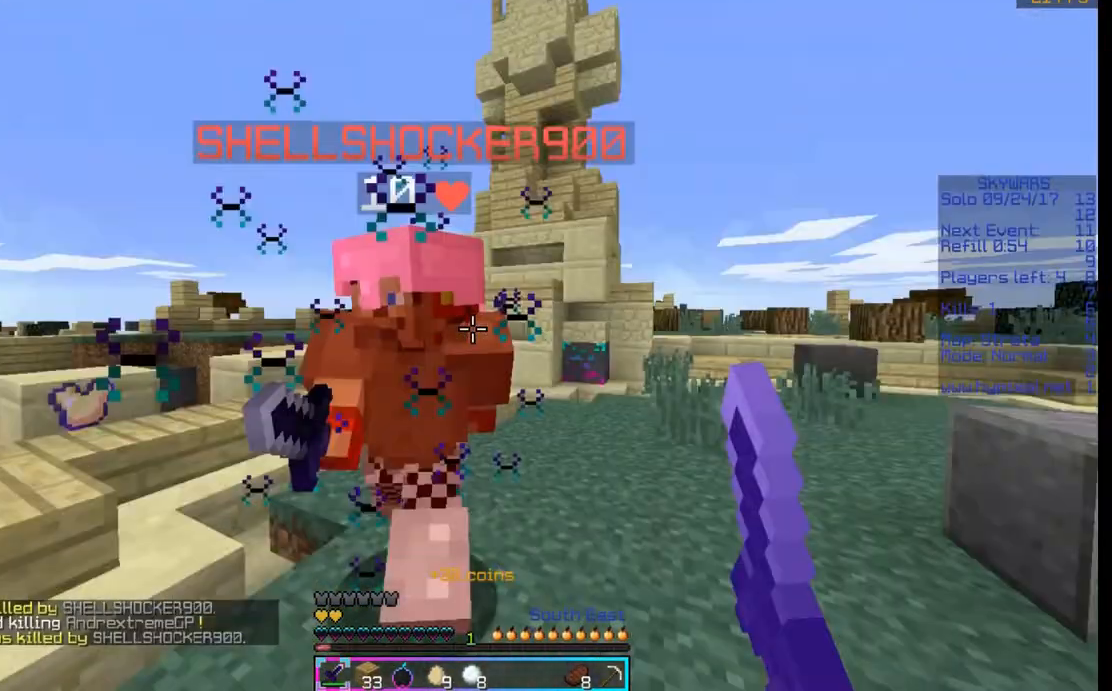
{"keys": ["space", "w"], "mouse": [], "events": [[33, "mouse_left", "down"], [167, "d", "up"], [233, "mouse_left", "up"], [233, "space", "down"]]}
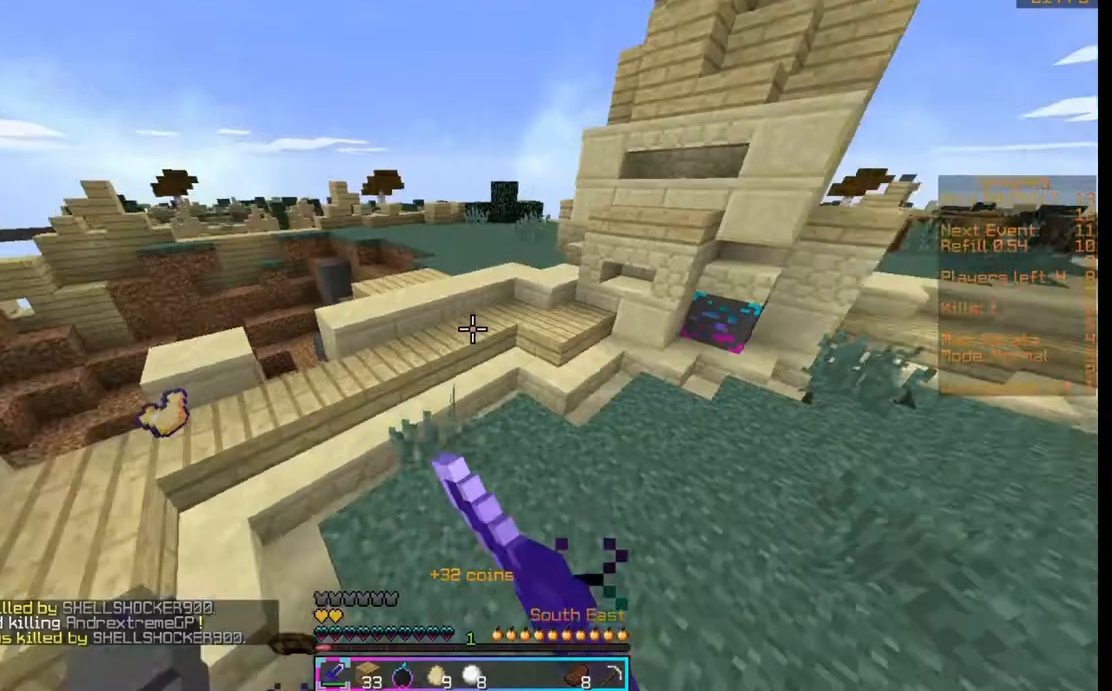
{"keys": ["w"], "mouse": [], "events": [[167, "d", "down"], [167, "space", "up"], [500, "d", "up"]]}
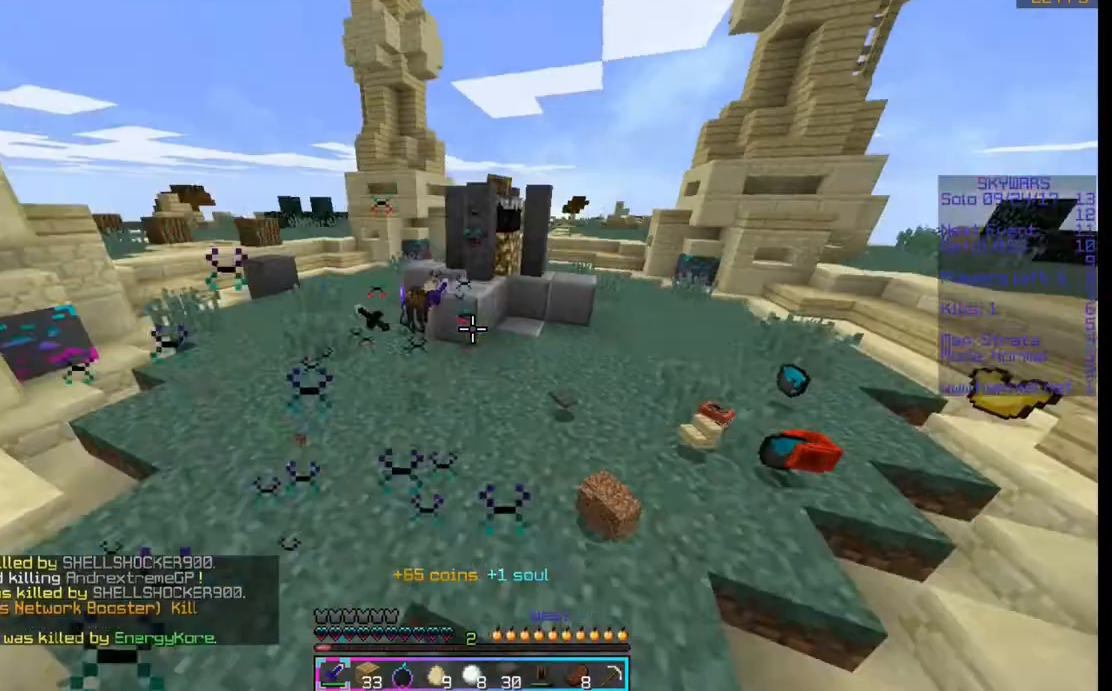
{"keys": ["w"], "mouse": [], "events": [[133, "d", "down"], [267, "d", "up"]]}
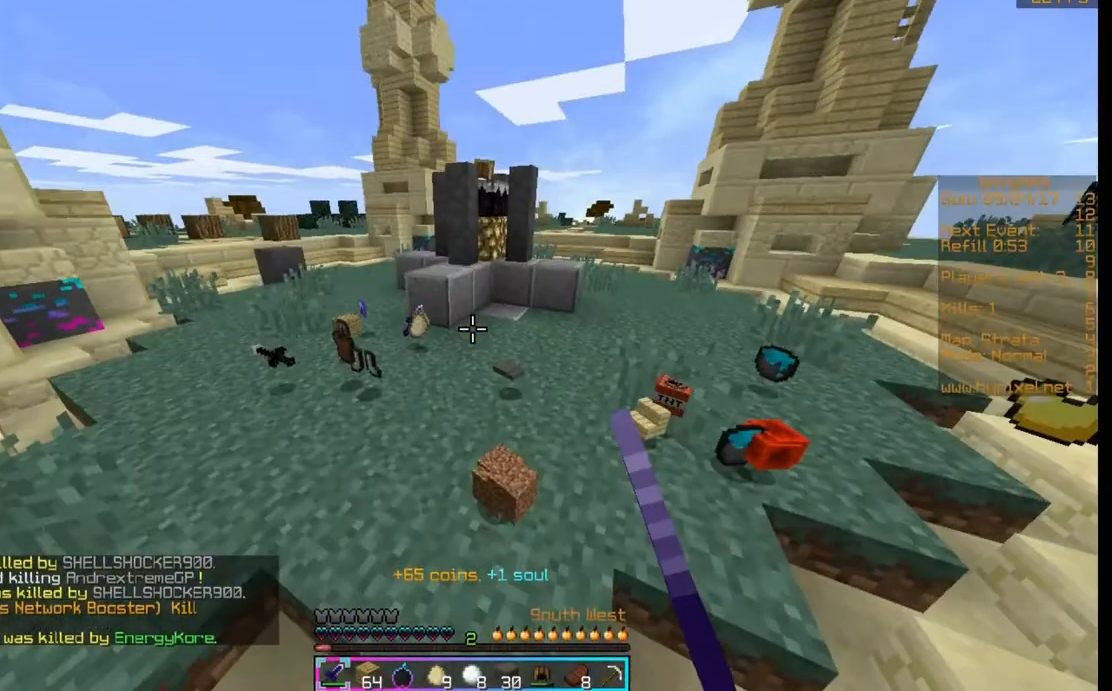
{"keys": ["a", "w"], "mouse": ["left"], "events": [[33, "d", "down"], [167, "d", "up"], [300, "a", "down"], [433, "mouse_left", "down"]]}
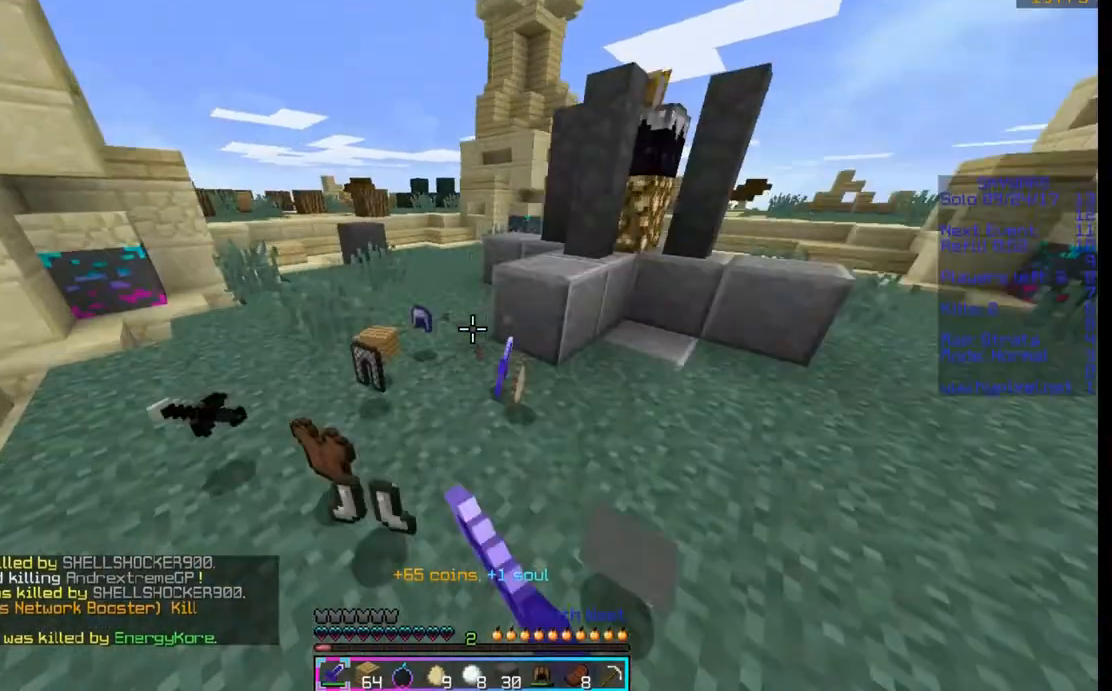
{"keys": ["a", "w"], "mouse": [], "events": [[33, "mouse_left", "up"]]}
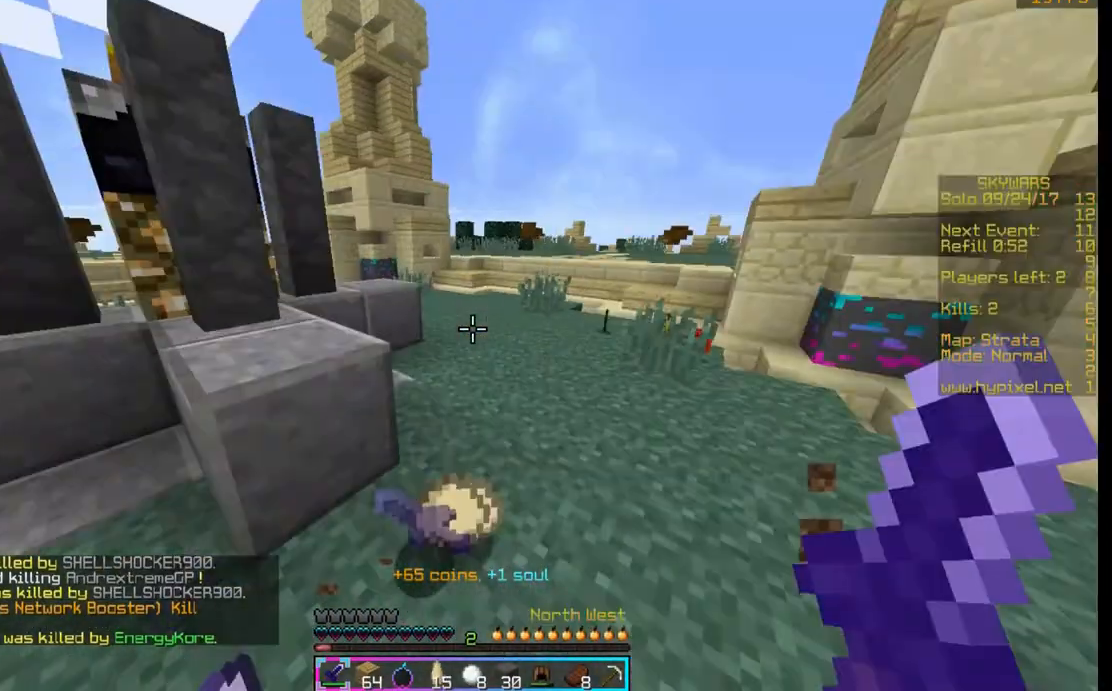
{"keys": ["w"], "mouse": [], "events": [[67, "a", "up"]]}
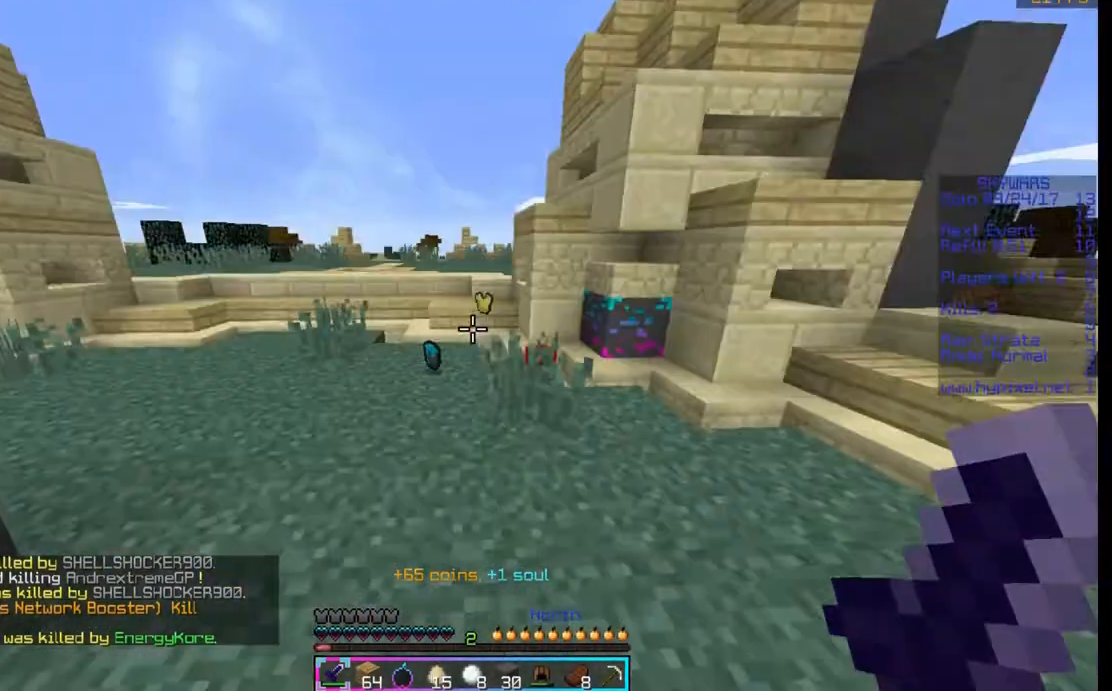
{"keys": ["w"], "mouse": [], "events": []}